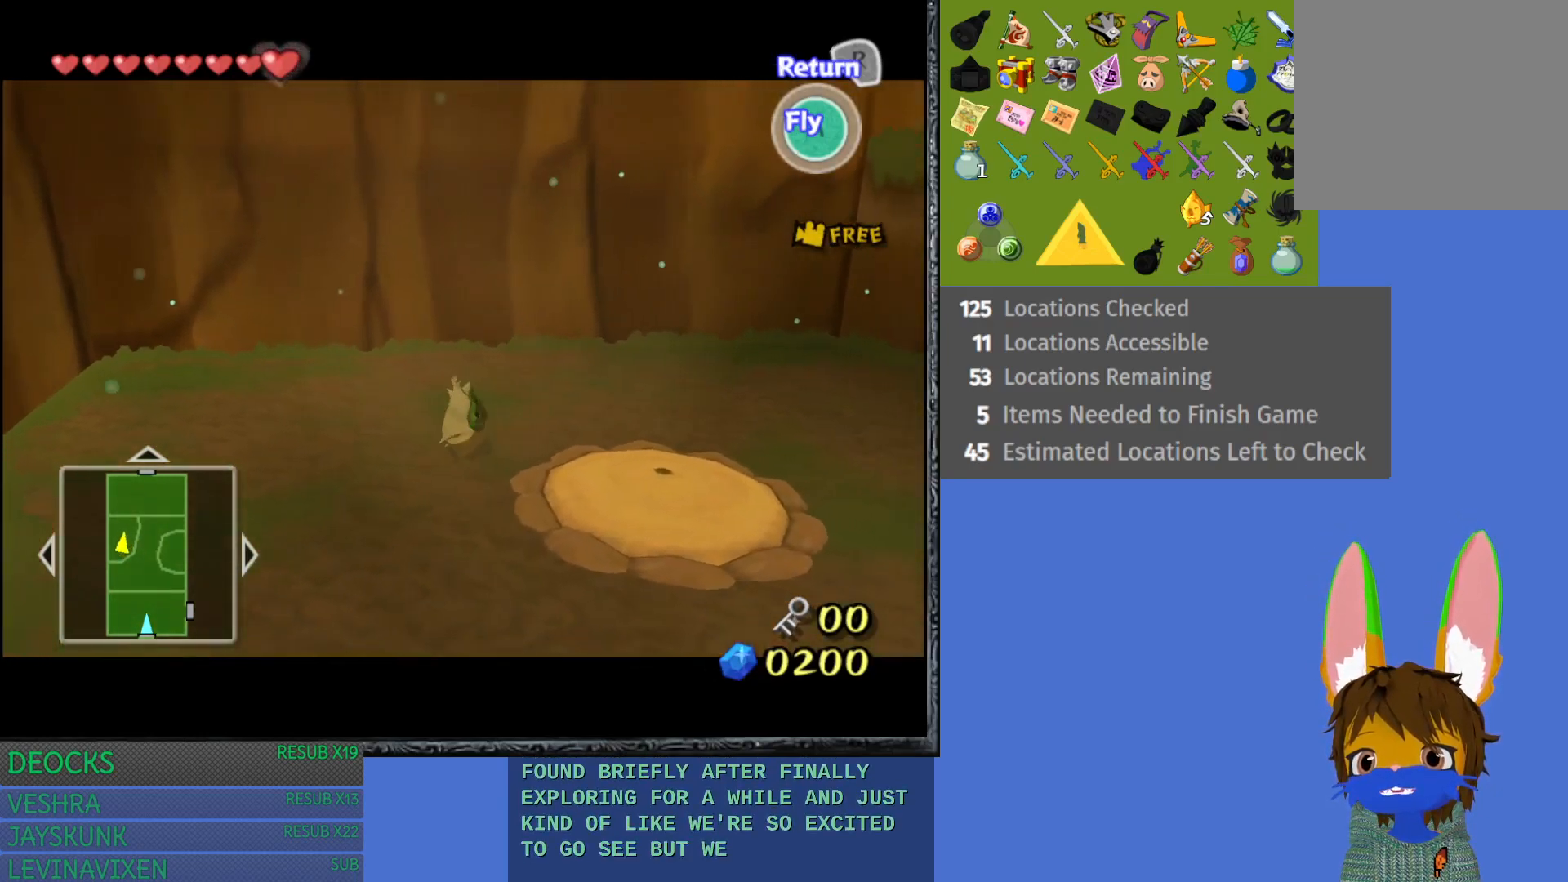
Gameplay with a controller (PlayStation layout); each line is a JSON object with the inputs held at the frame after it. "events" lists button and stick changes between this image and that frame as [ms after this image, input, new state], when the widget could be followed in between. Not read: L3 R3.
{"buttons": [], "left_stick": "center", "right_stick": "center", "events": [[133, "left_stick", "center"], [183, "CROSS", "down"], [250, "CROSS", "up"], [333, "CROSS", "down"], [450, "CROSS", "up"]]}
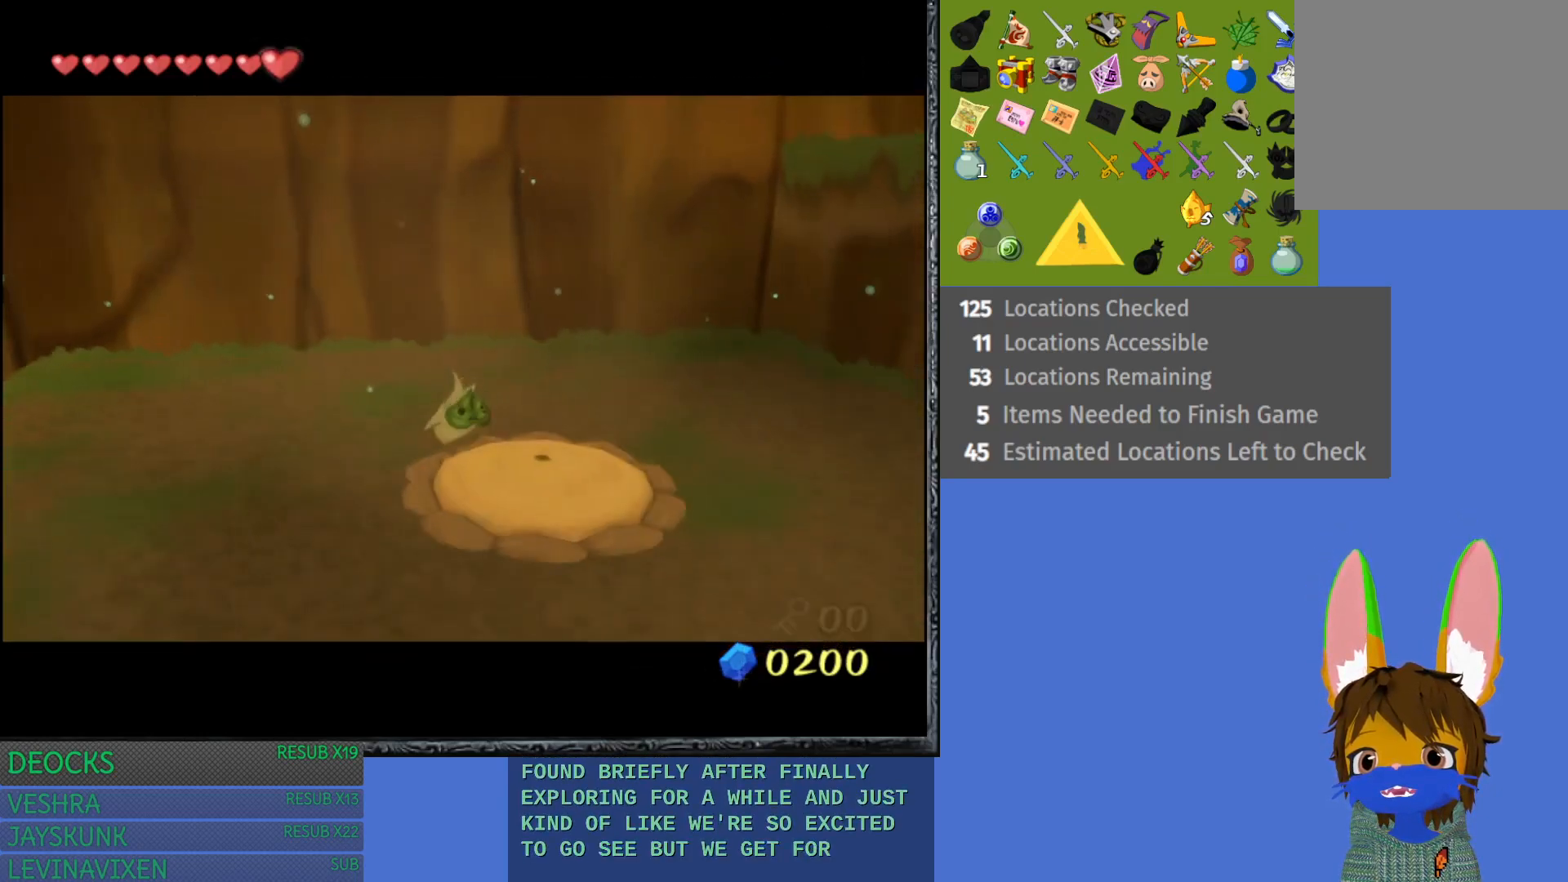
{"buttons": [], "left_stick": "center", "right_stick": "center", "events": [[17, "CROSS", "down"], [150, "CROSS", "up"], [200, "CROSS", "down"], [350, "CROSS", "up"]]}
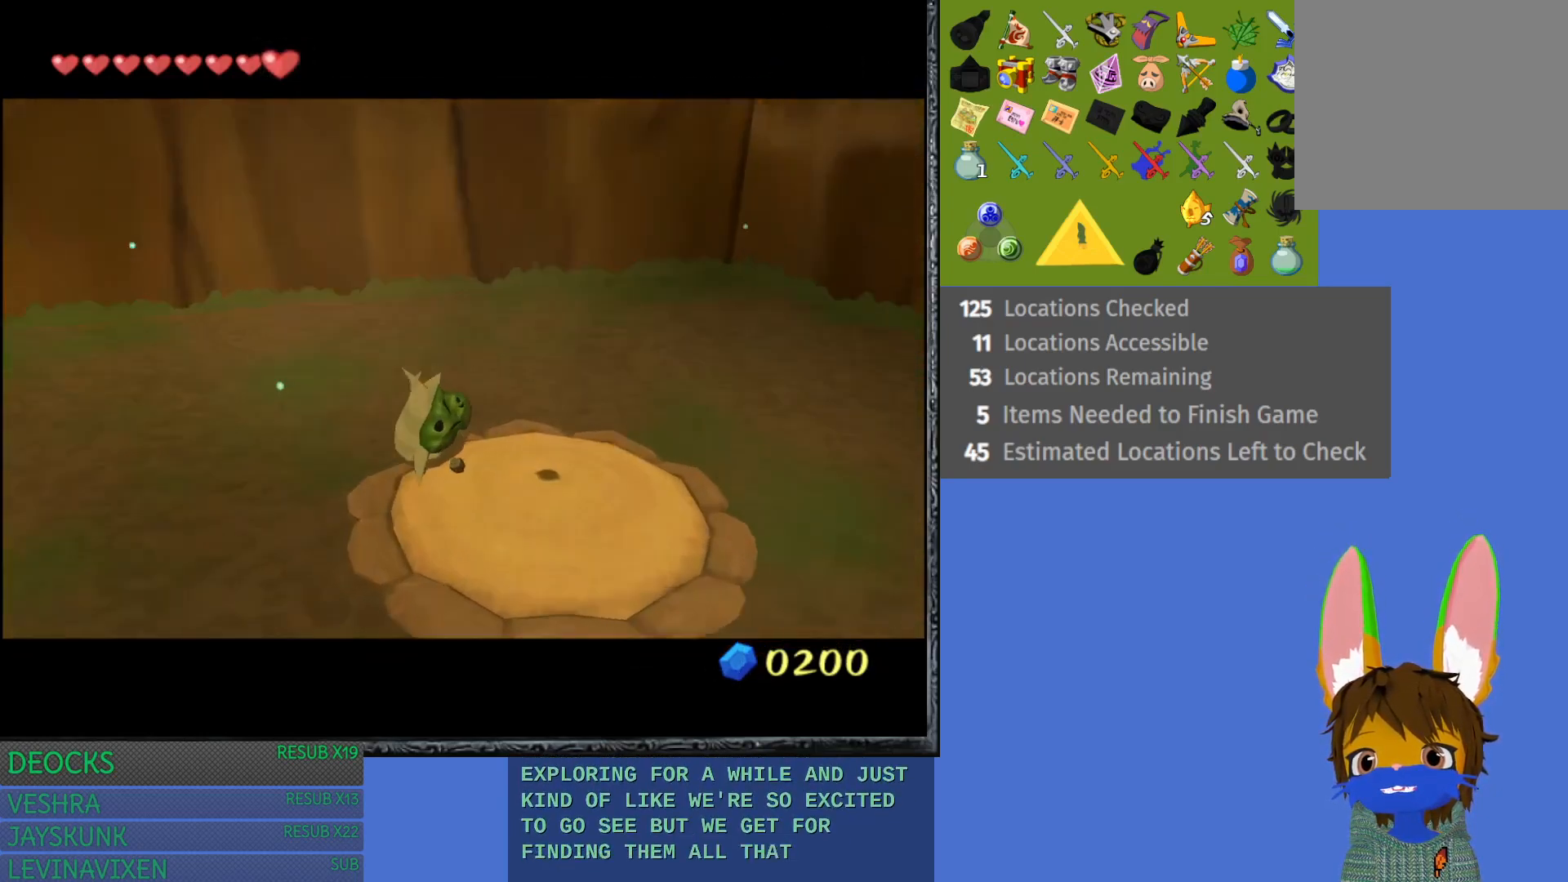
{"buttons": [], "left_stick": "center", "right_stick": "center", "events": []}
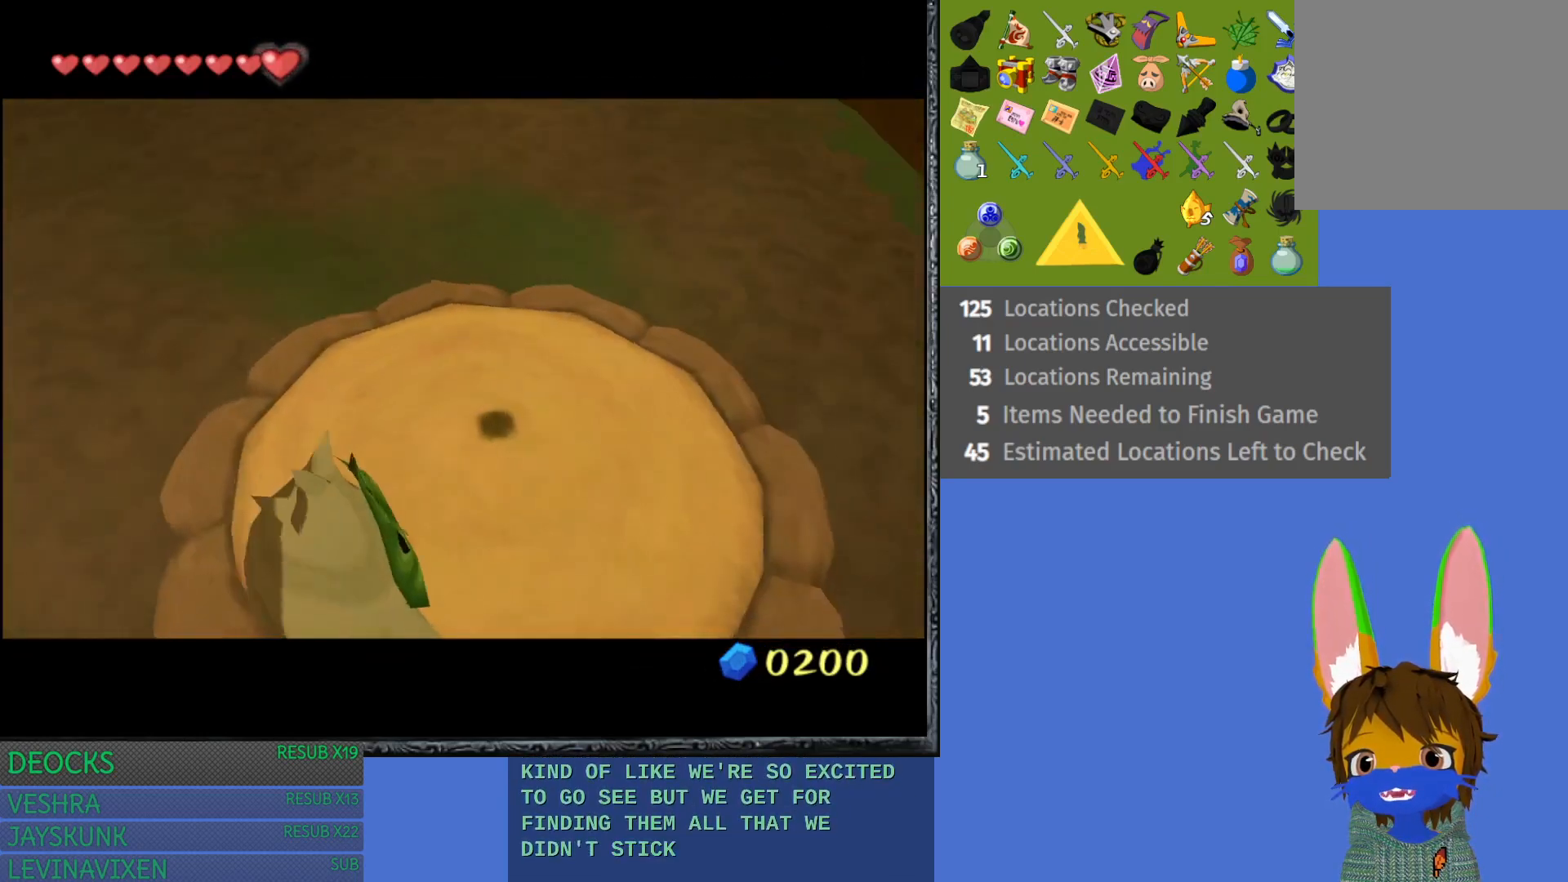
{"buttons": [], "left_stick": "center", "right_stick": "center", "events": []}
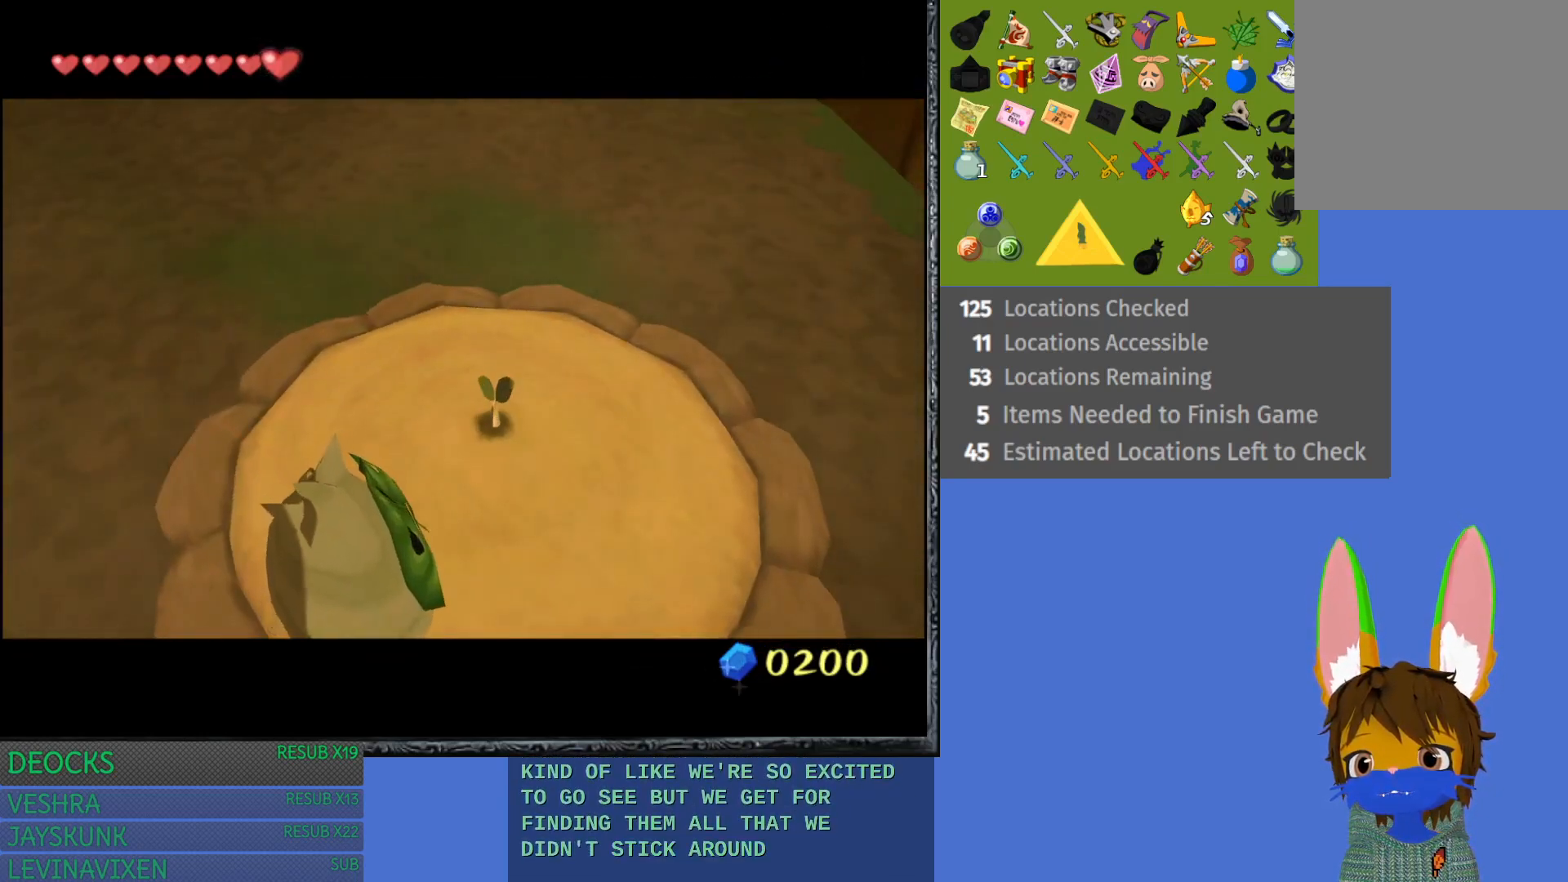
{"buttons": [], "left_stick": "center", "right_stick": "center", "events": []}
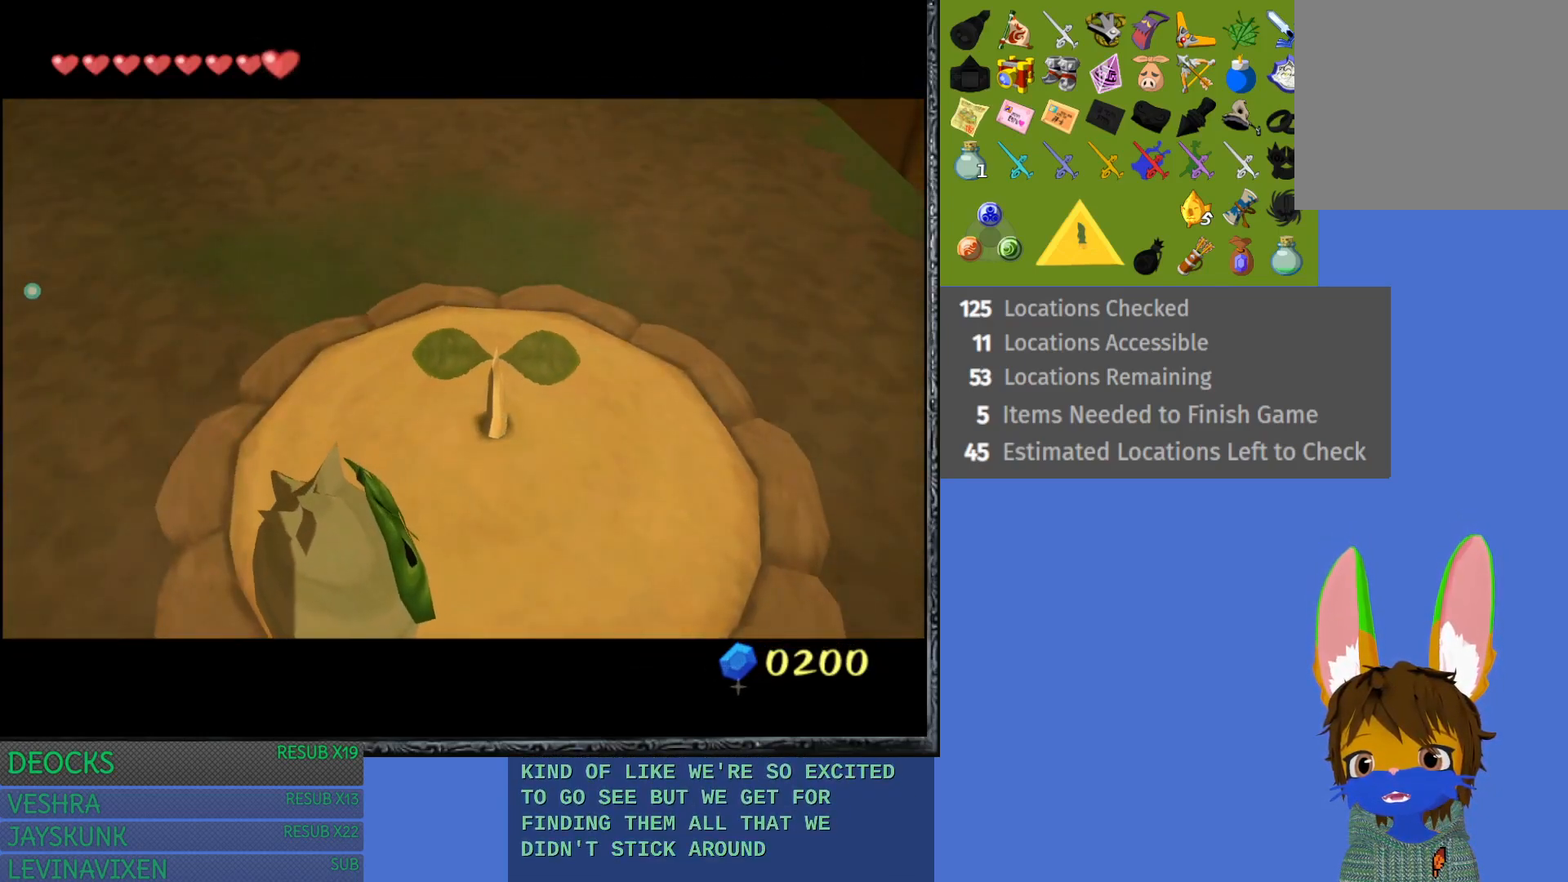
{"buttons": [], "left_stick": "center", "right_stick": "center", "events": []}
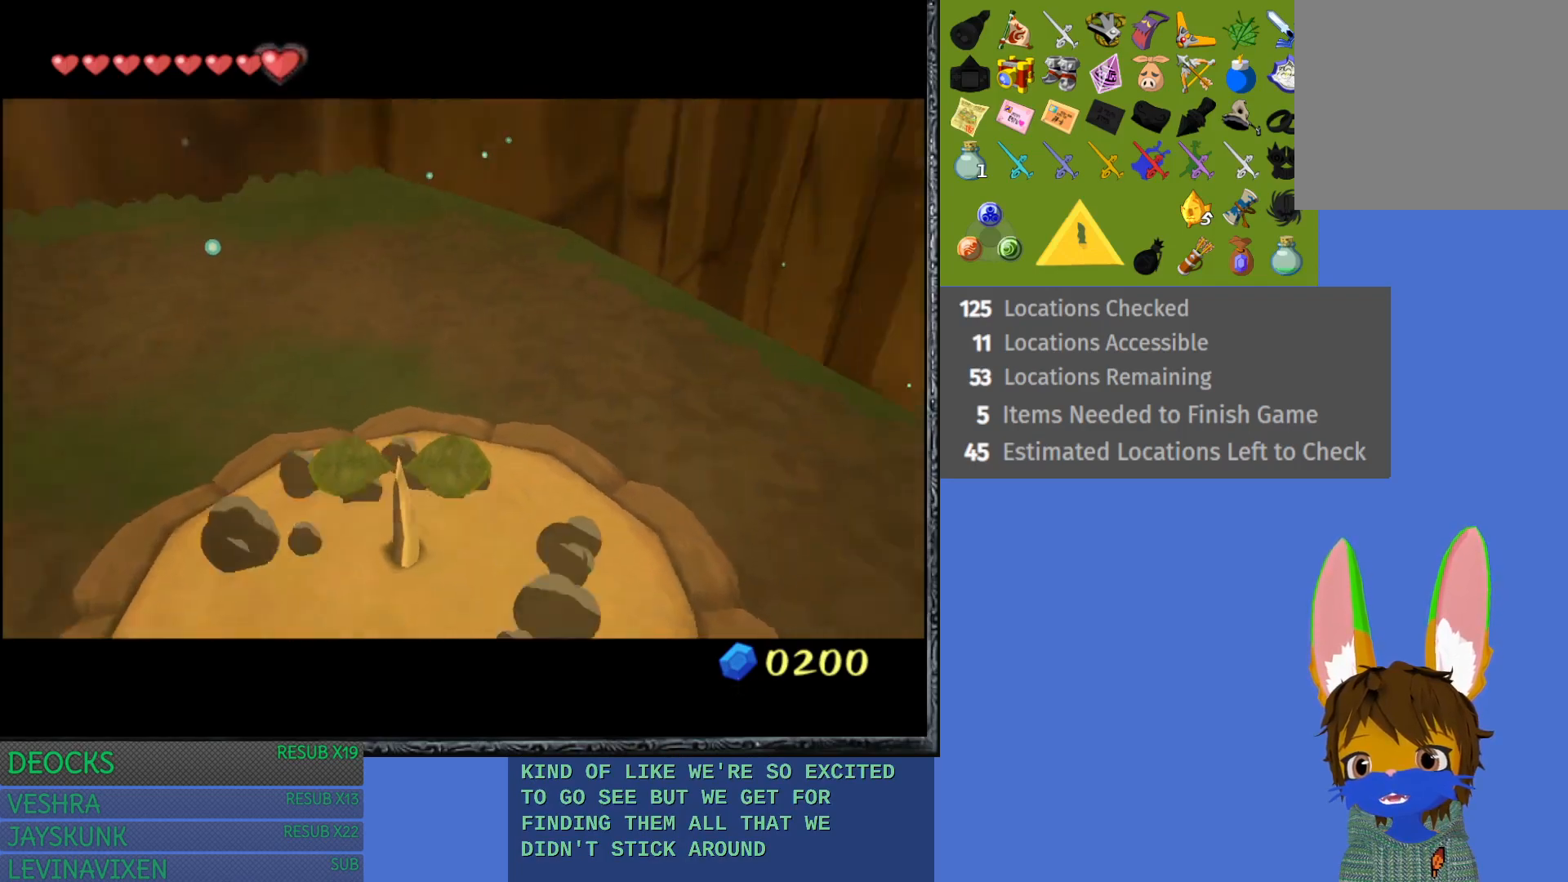
{"buttons": [], "left_stick": "center", "right_stick": "center", "events": []}
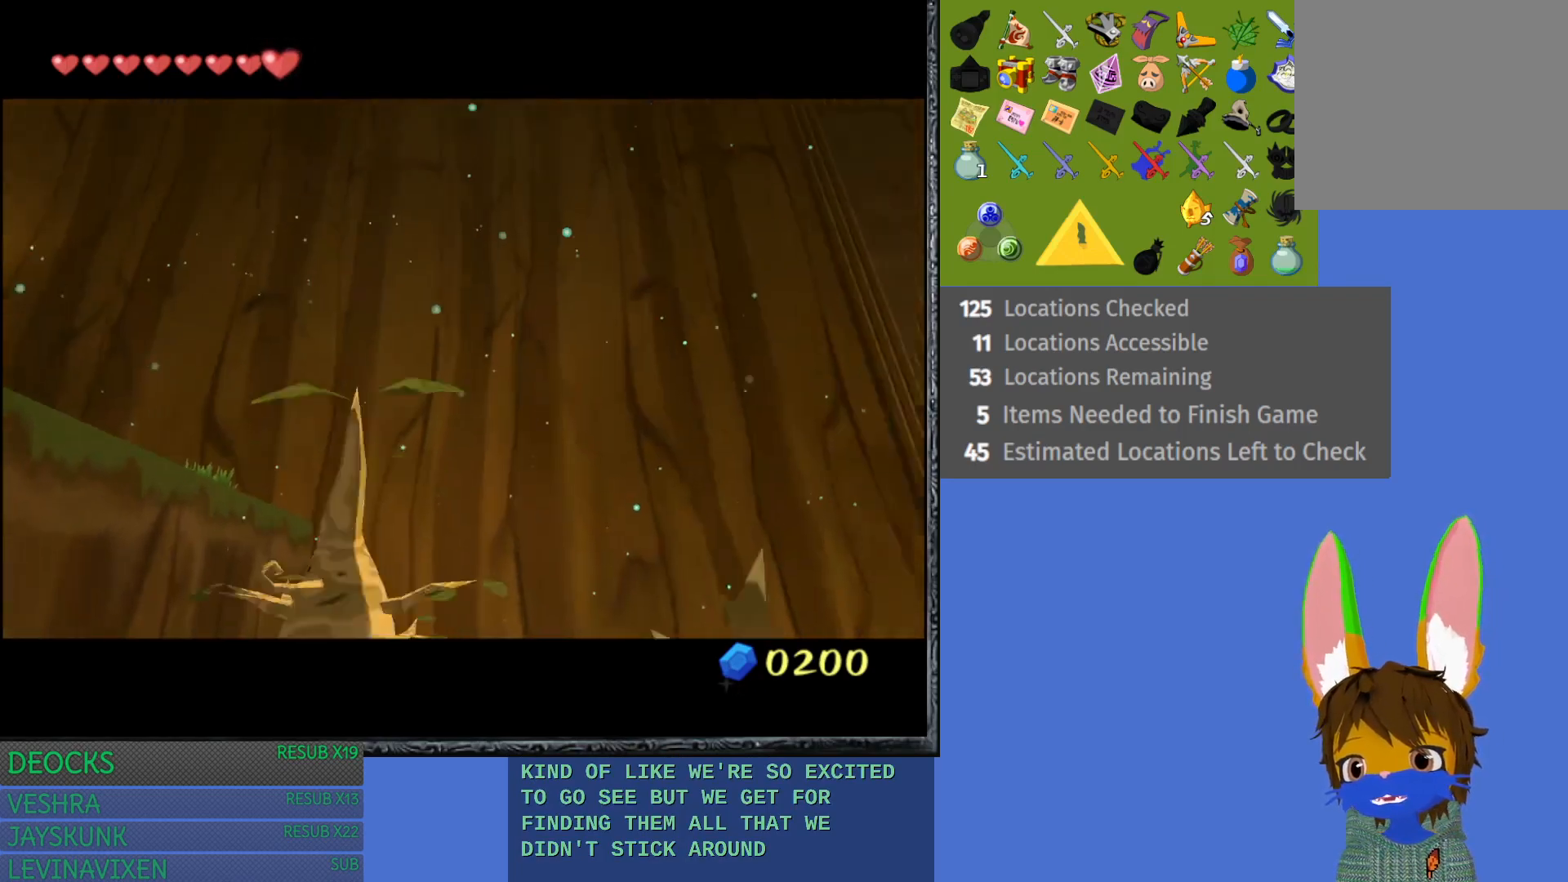
{"buttons": [], "left_stick": "center", "right_stick": "center", "events": []}
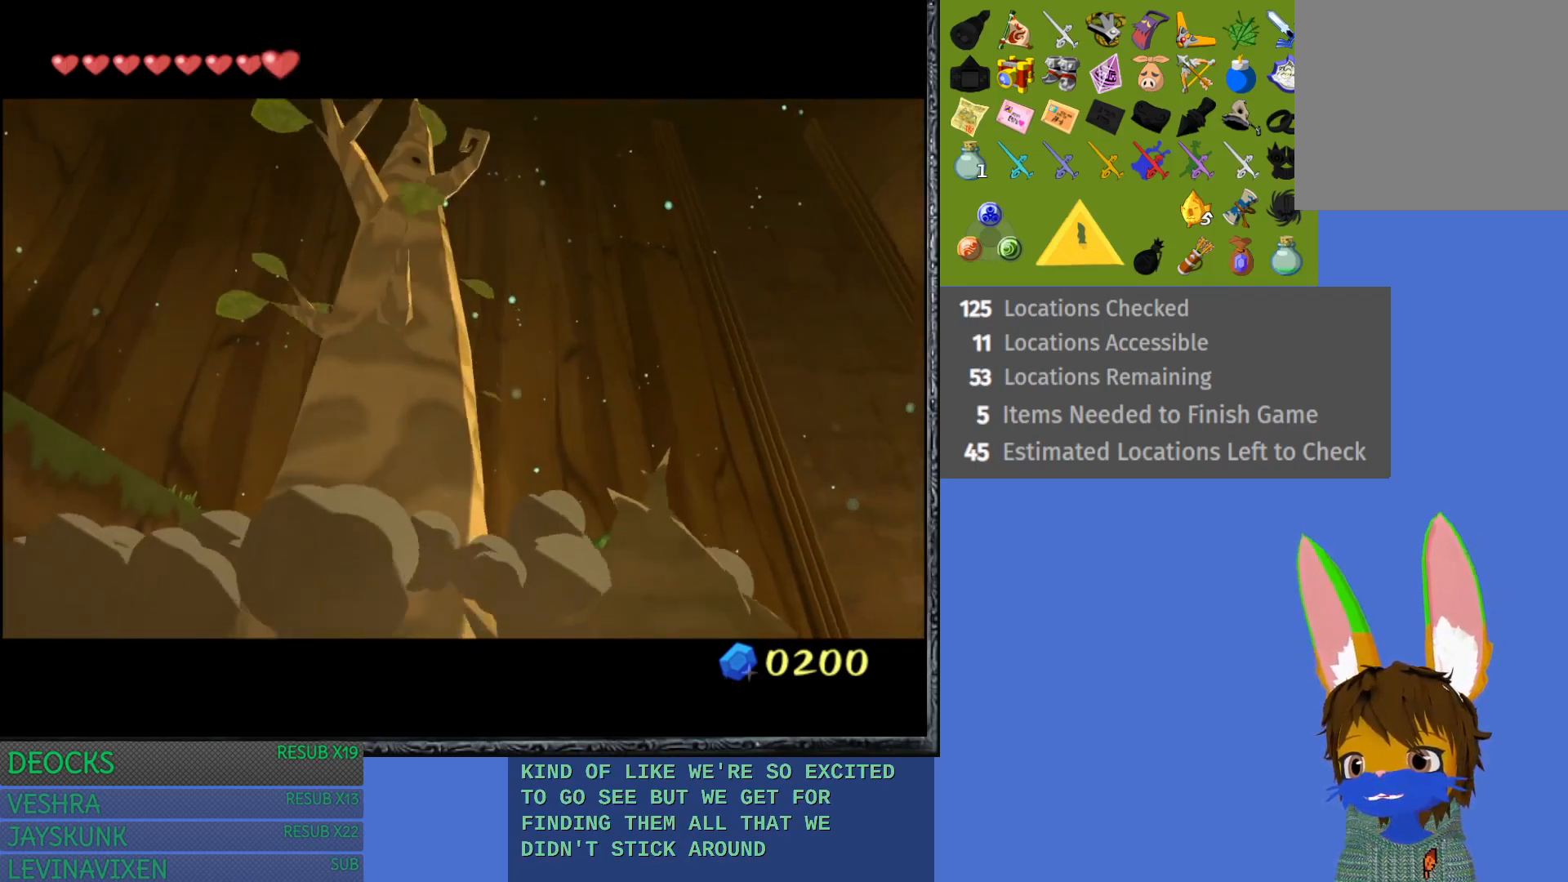
{"buttons": [], "left_stick": "center", "right_stick": "center", "events": []}
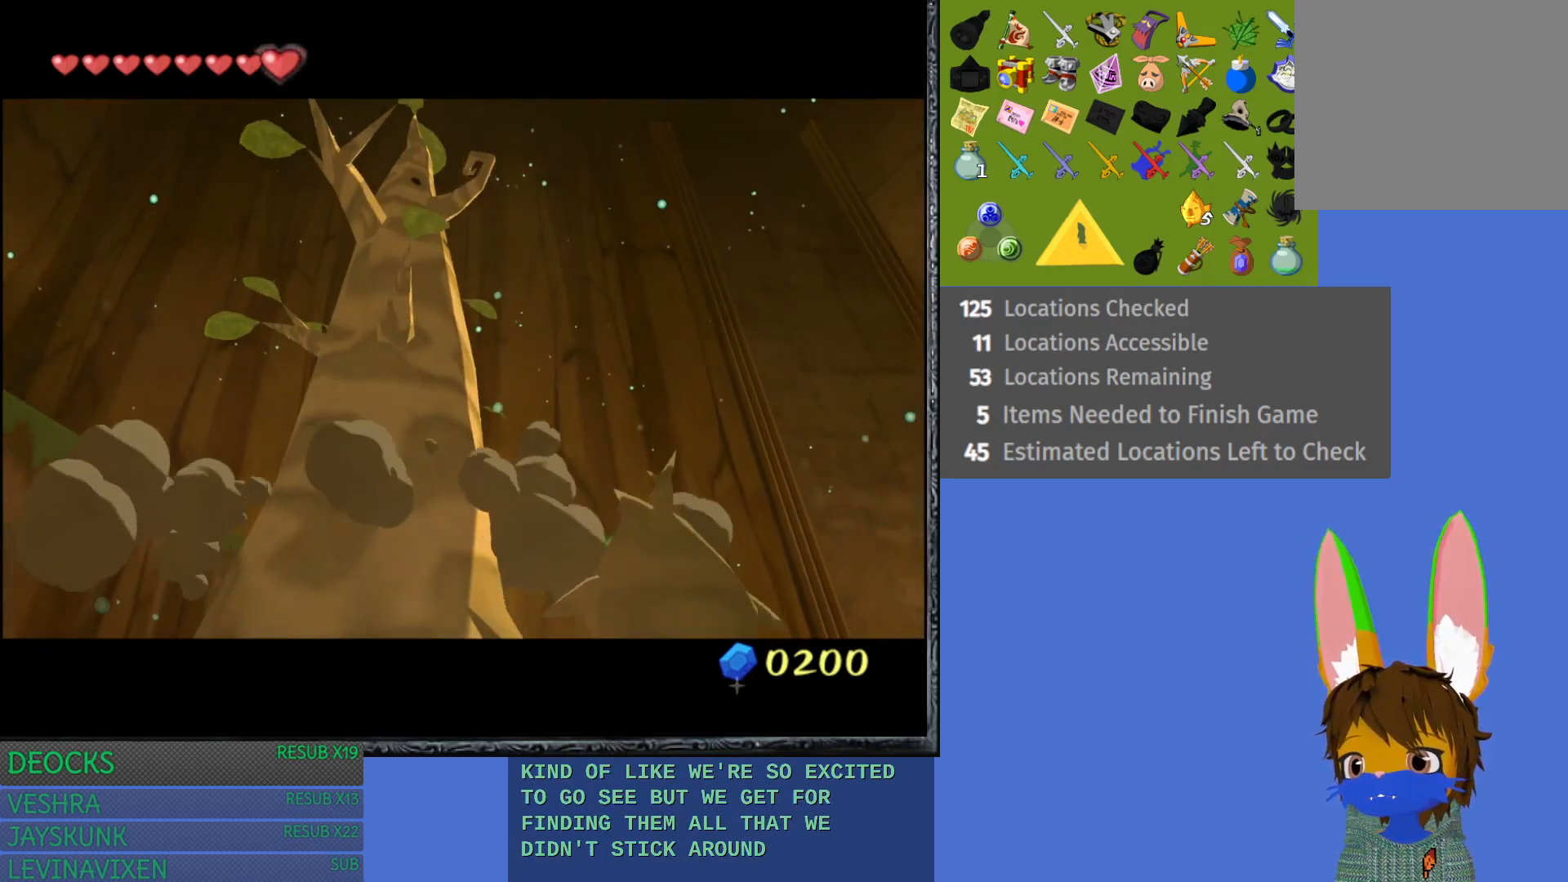
{"buttons": [], "left_stick": "left", "right_stick": "center", "events": [[317, "left_stick", "left"]]}
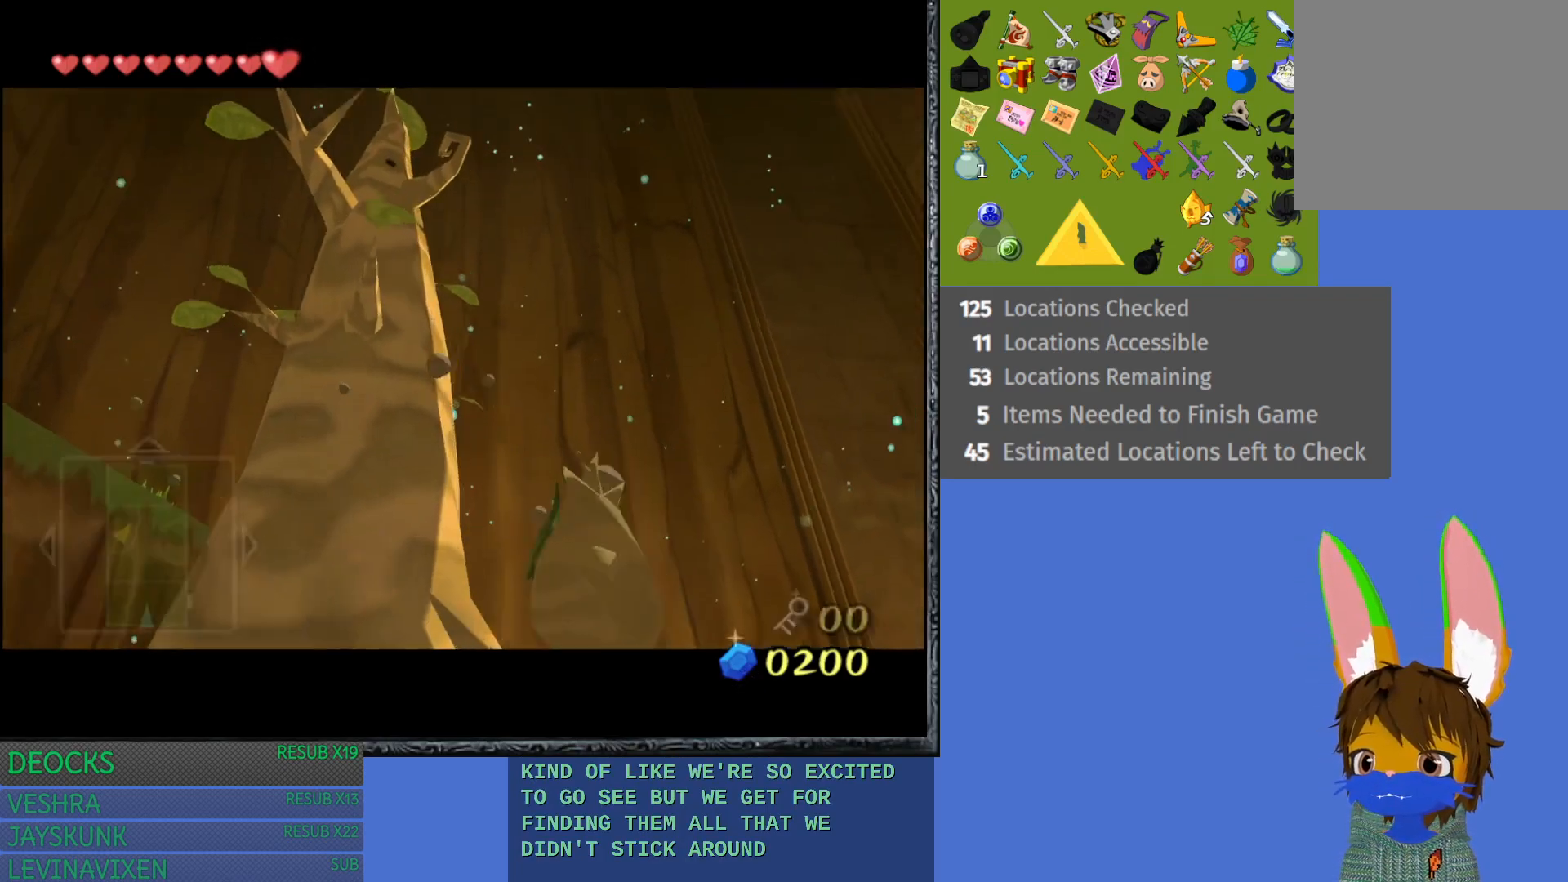
{"buttons": [], "left_stick": "left", "right_stick": "center", "events": []}
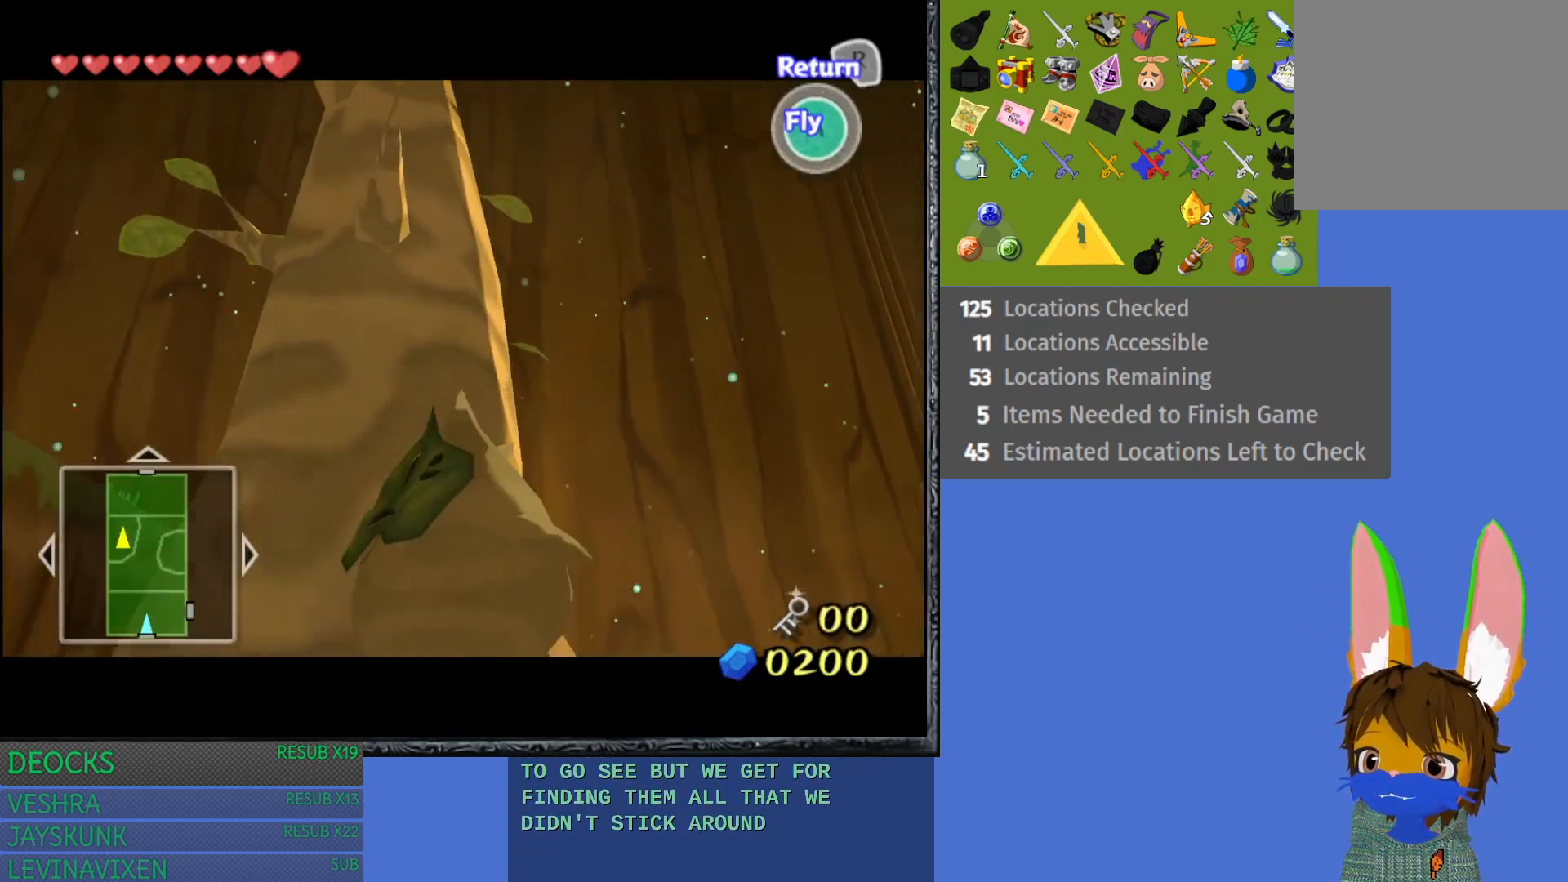
{"buttons": [], "left_stick": "up-left", "right_stick": "center", "events": [[433, "left_stick", "up-left"]]}
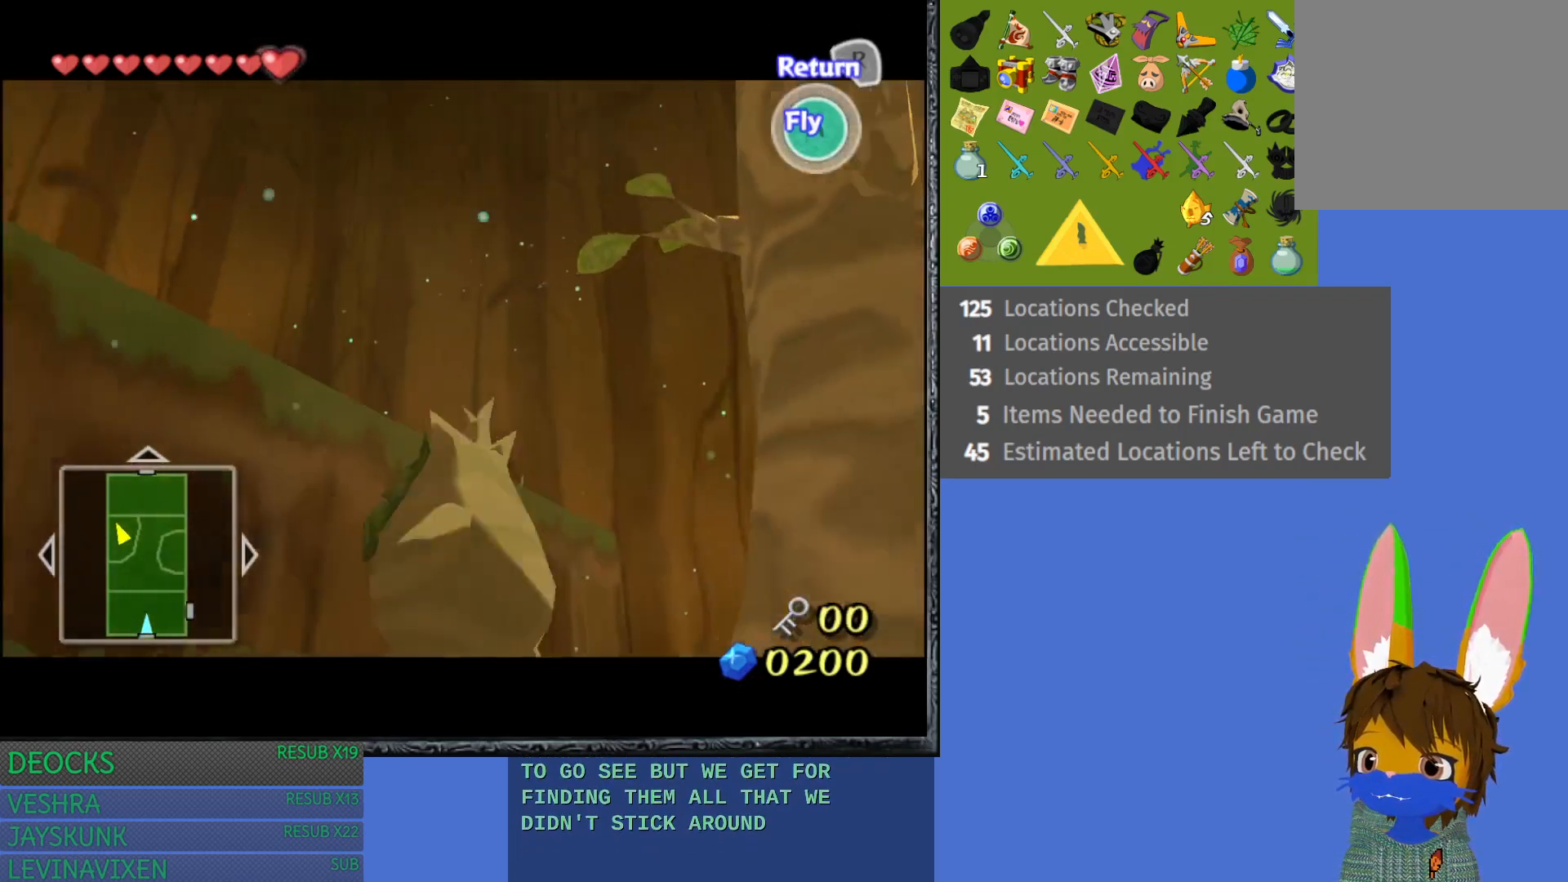
{"buttons": ["CROSS"], "left_stick": "up", "right_stick": "center", "events": [[67, "CROSS", "down"], [183, "CROSS", "up"], [250, "CROSS", "down"], [283, "left_stick", "up"], [367, "CROSS", "up"], [433, "CROSS", "down"]]}
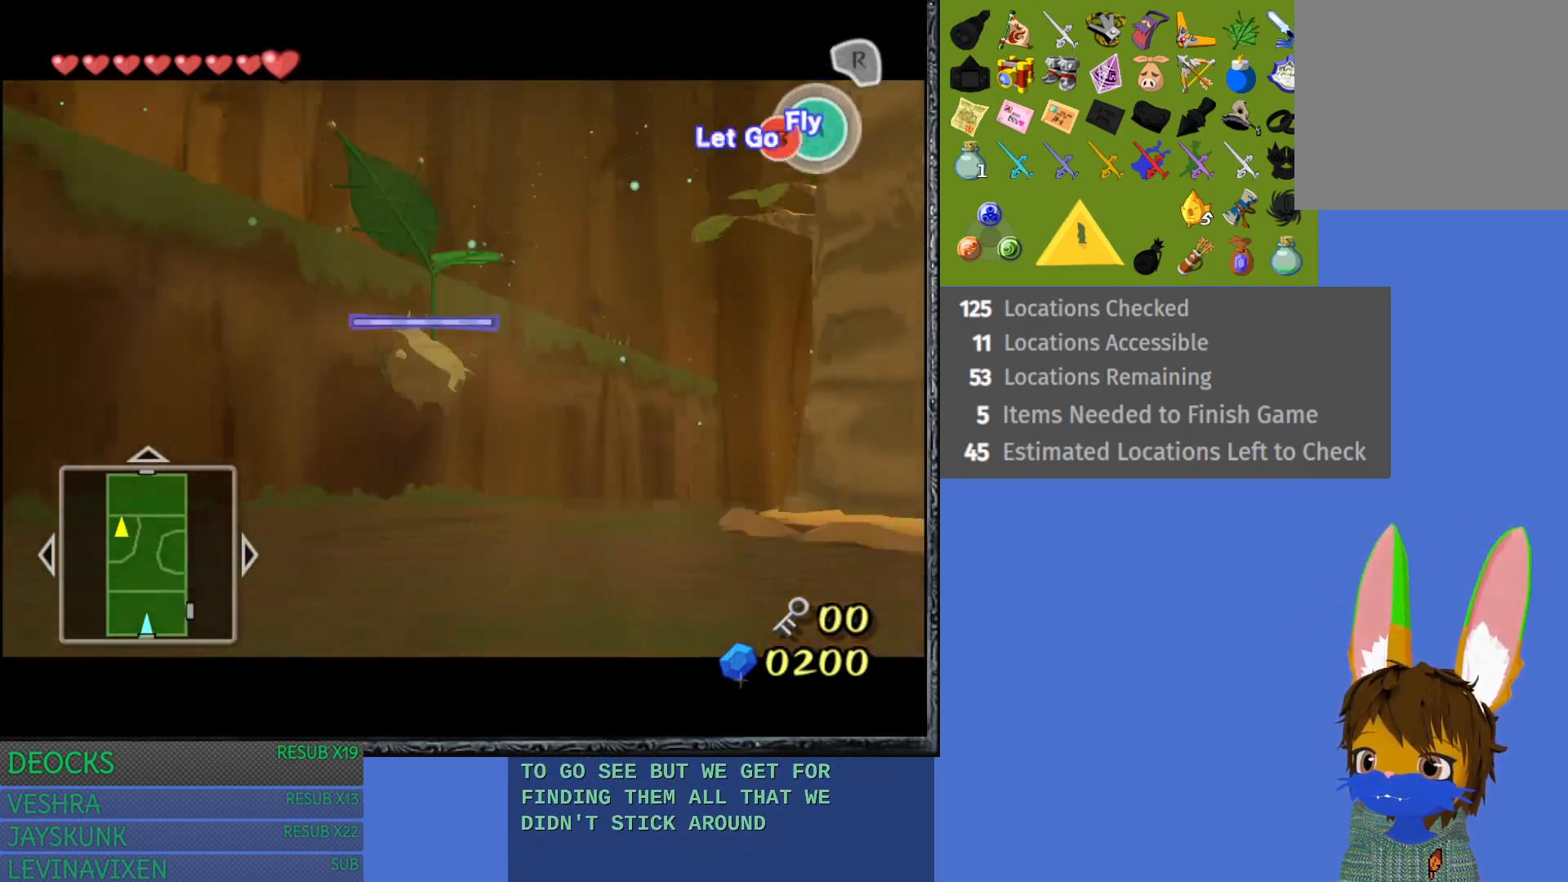
{"buttons": [], "left_stick": "up", "right_stick": "center", "events": [[50, "CROSS", "up"], [117, "CROSS", "down"], [250, "CROSS", "up"], [333, "CROSS", "down"], [433, "CROSS", "up"]]}
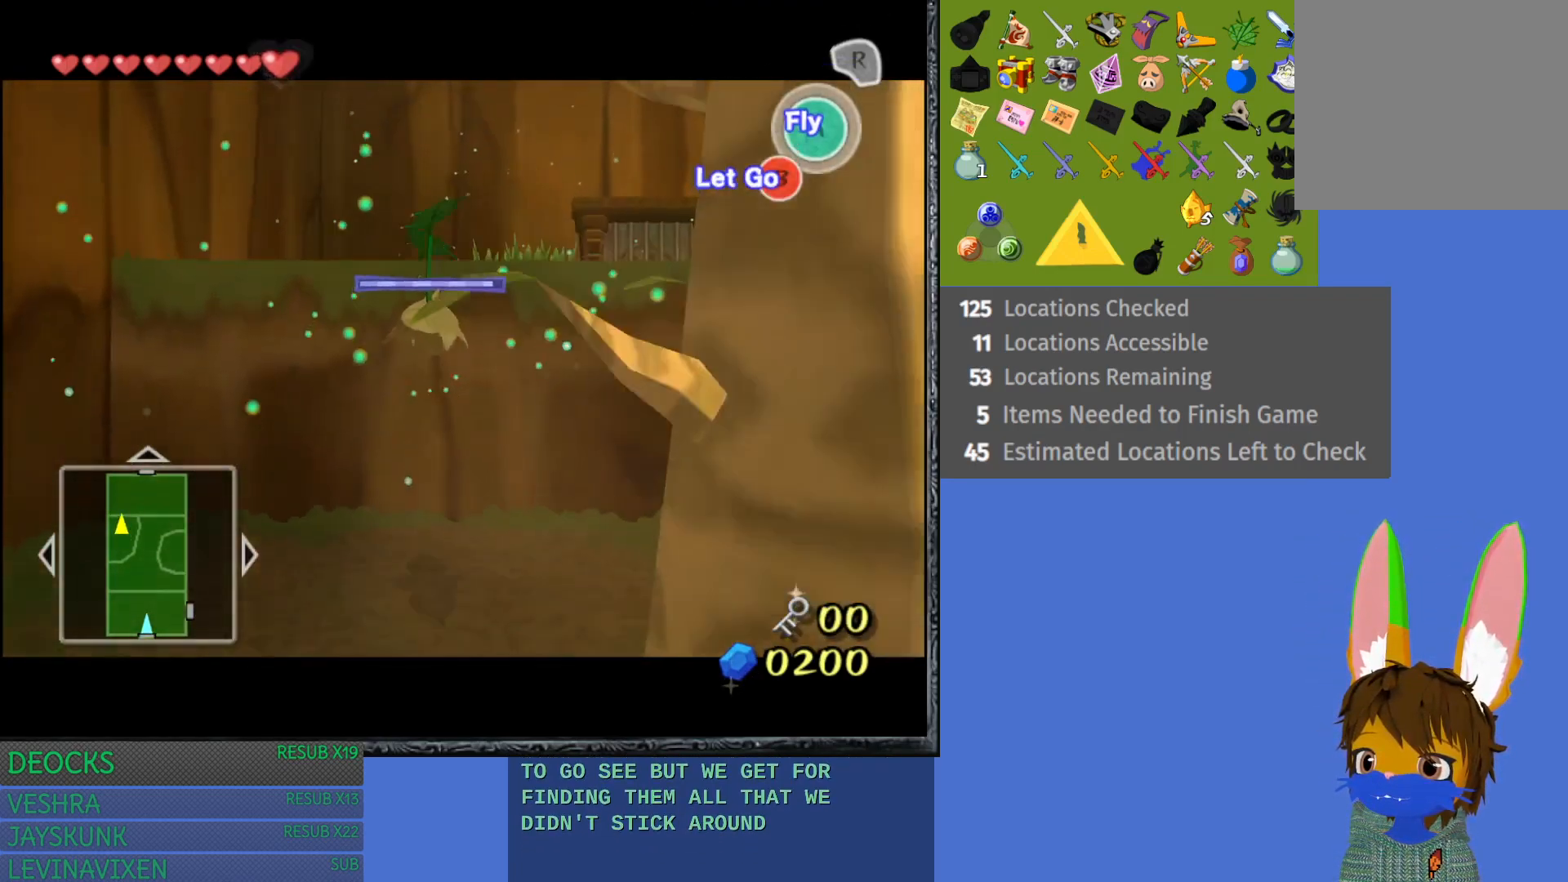
{"buttons": [], "left_stick": "up-right", "right_stick": "center", "events": [[33, "left_stick", "up-right"]]}
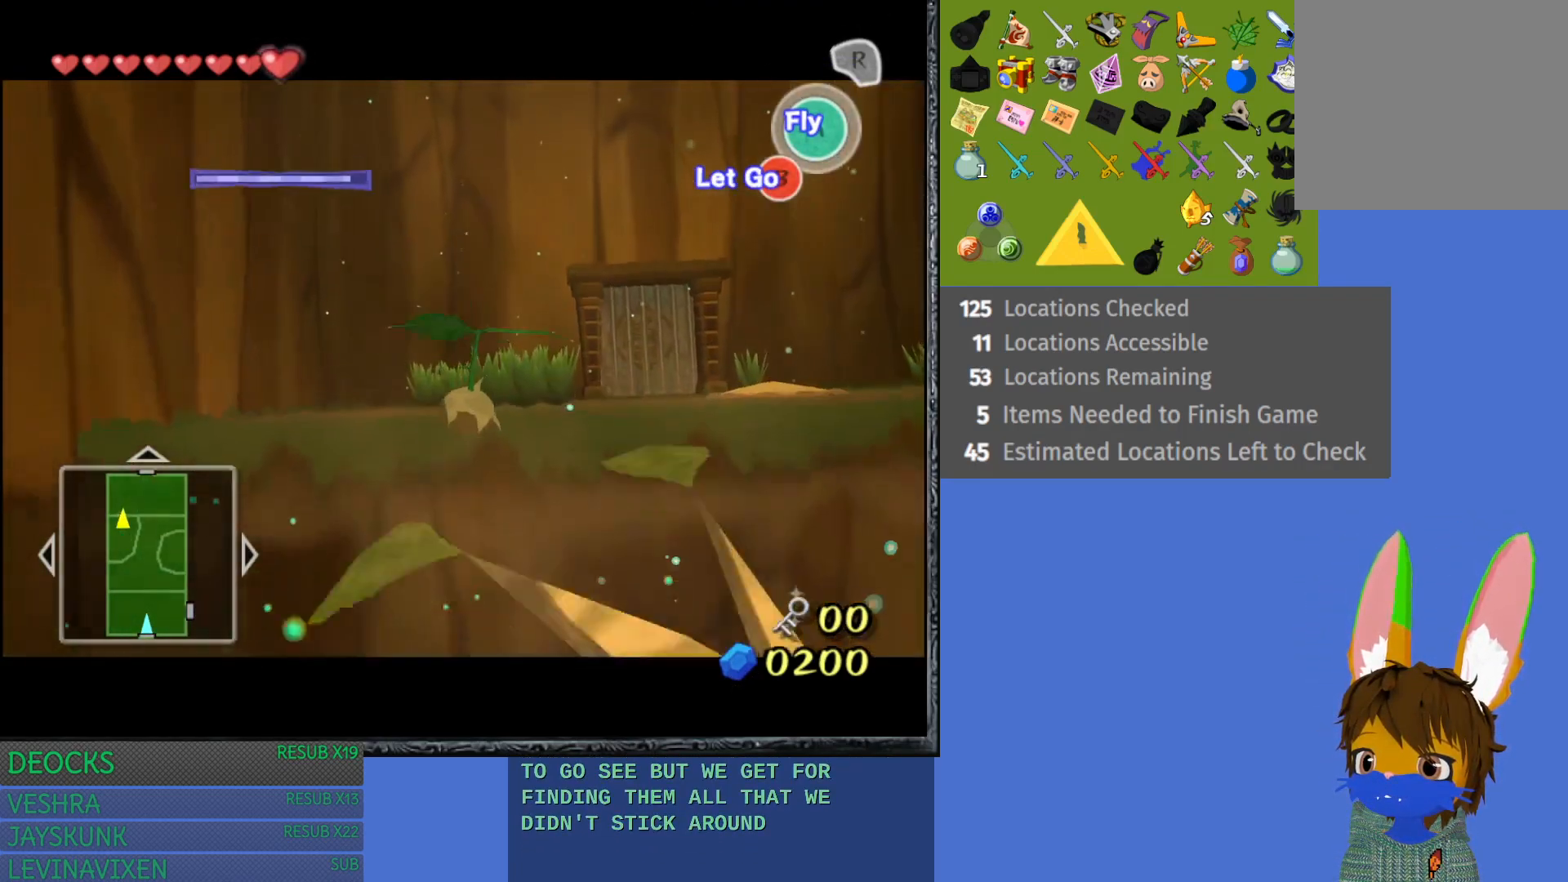
{"buttons": [], "left_stick": "up-right", "right_stick": "center", "events": [[300, "CROSS", "down"], [433, "CROSS", "up"]]}
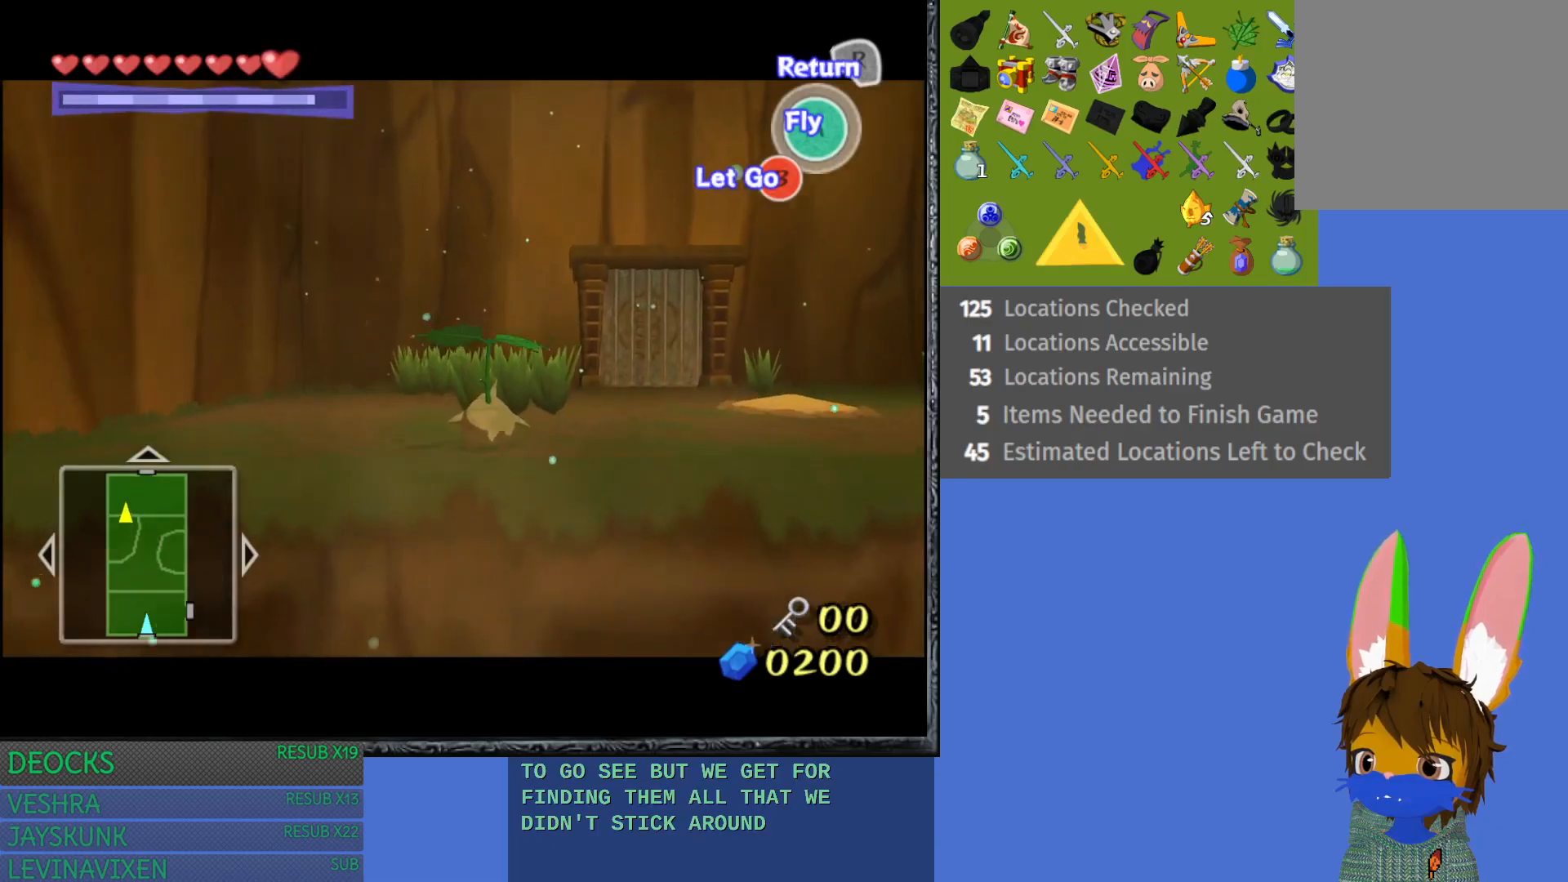
{"buttons": [], "left_stick": "up-right", "right_stick": "center", "events": []}
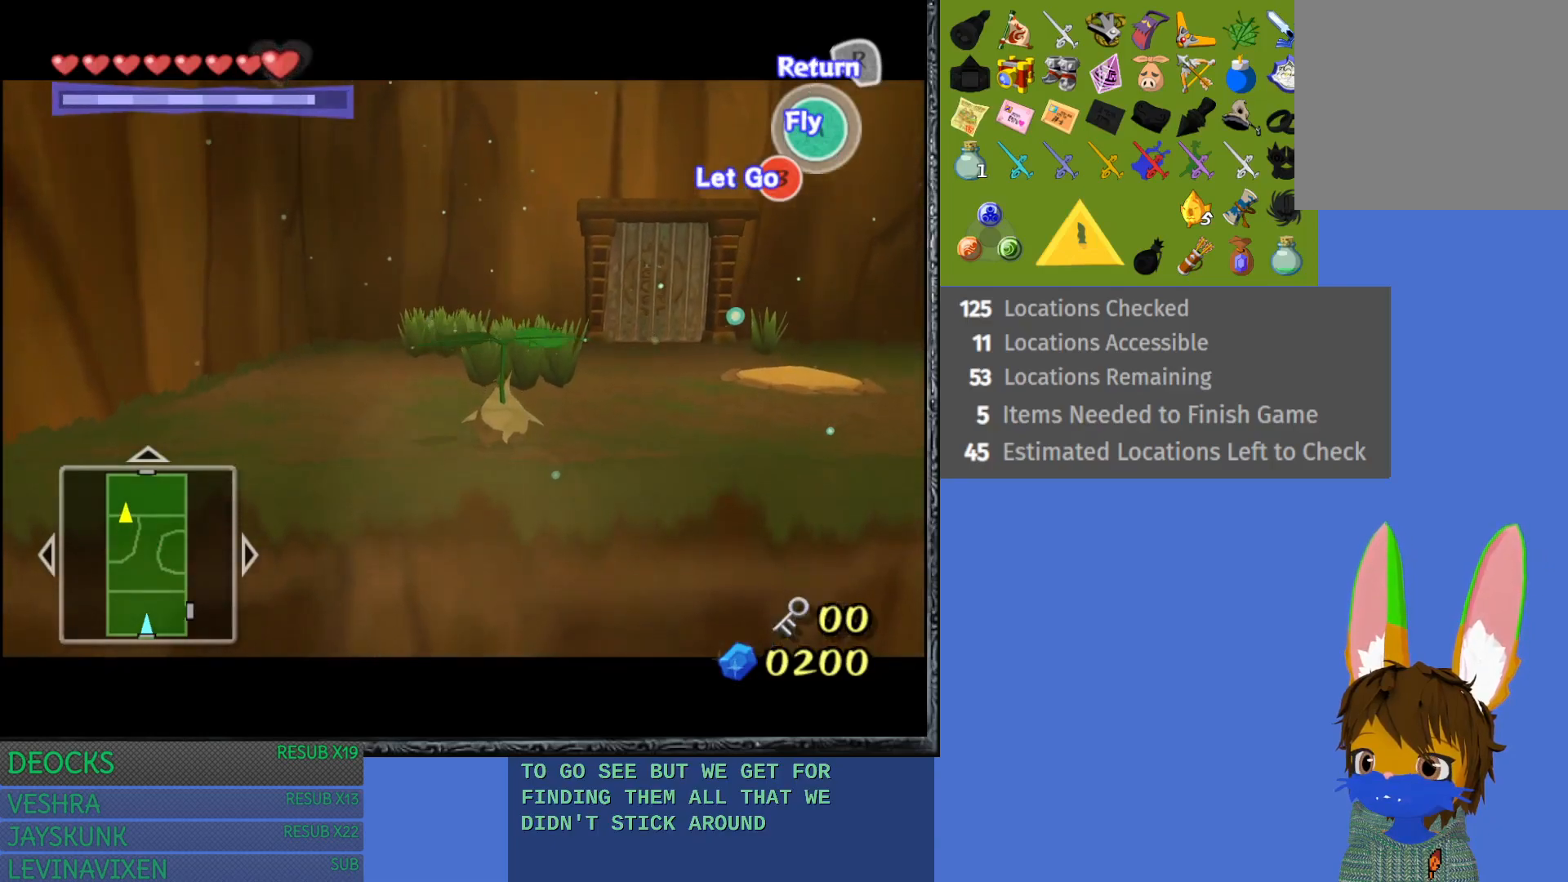
{"buttons": [], "left_stick": "up-right", "right_stick": "center", "events": []}
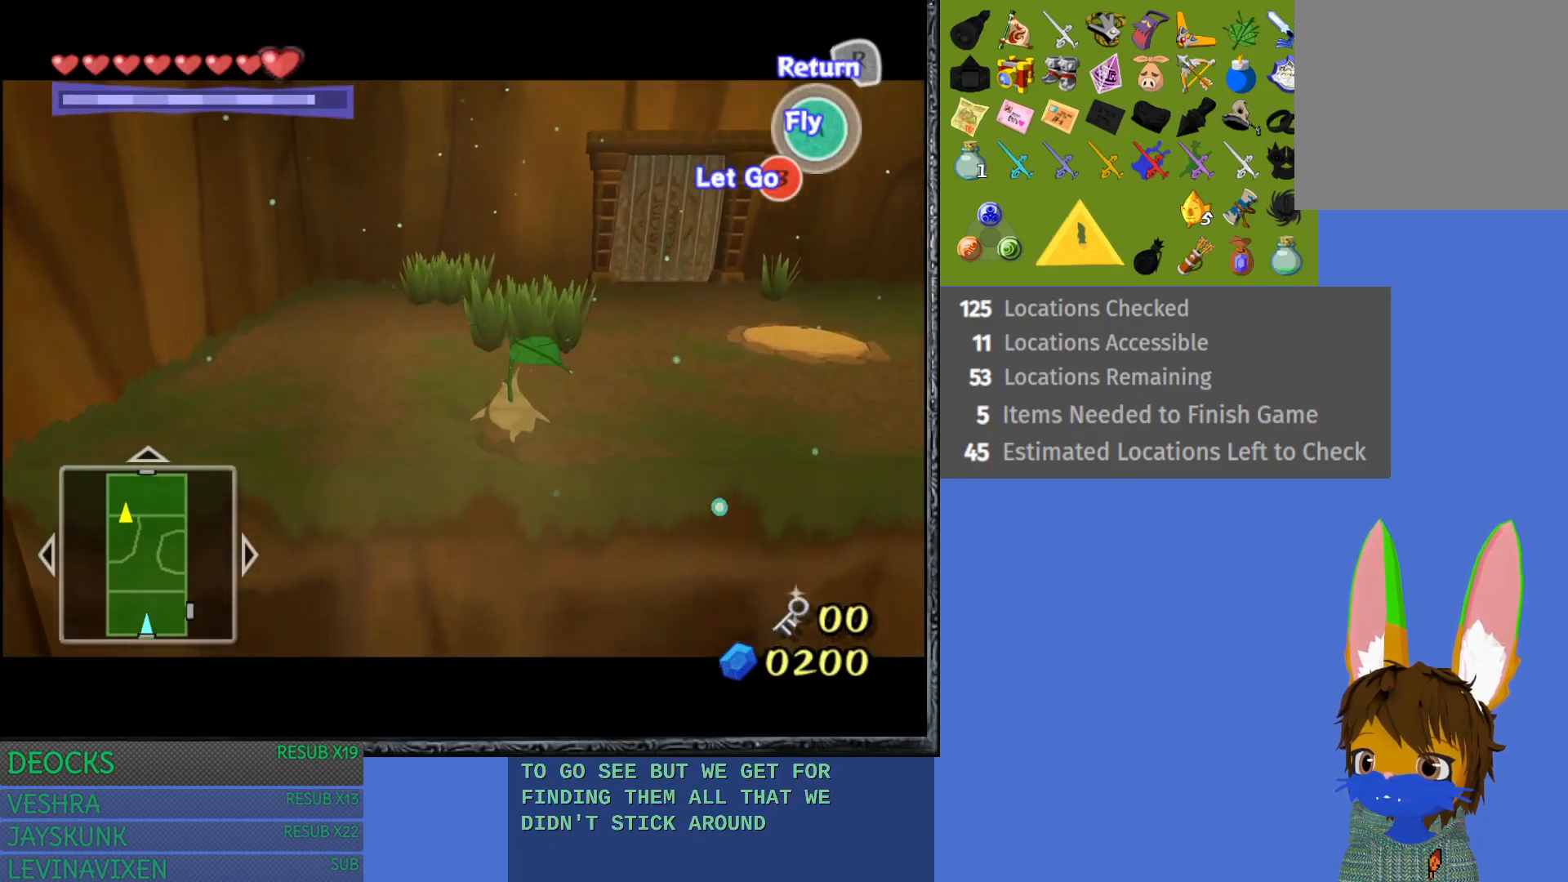
{"buttons": [], "left_stick": "up-right", "right_stick": "center", "events": []}
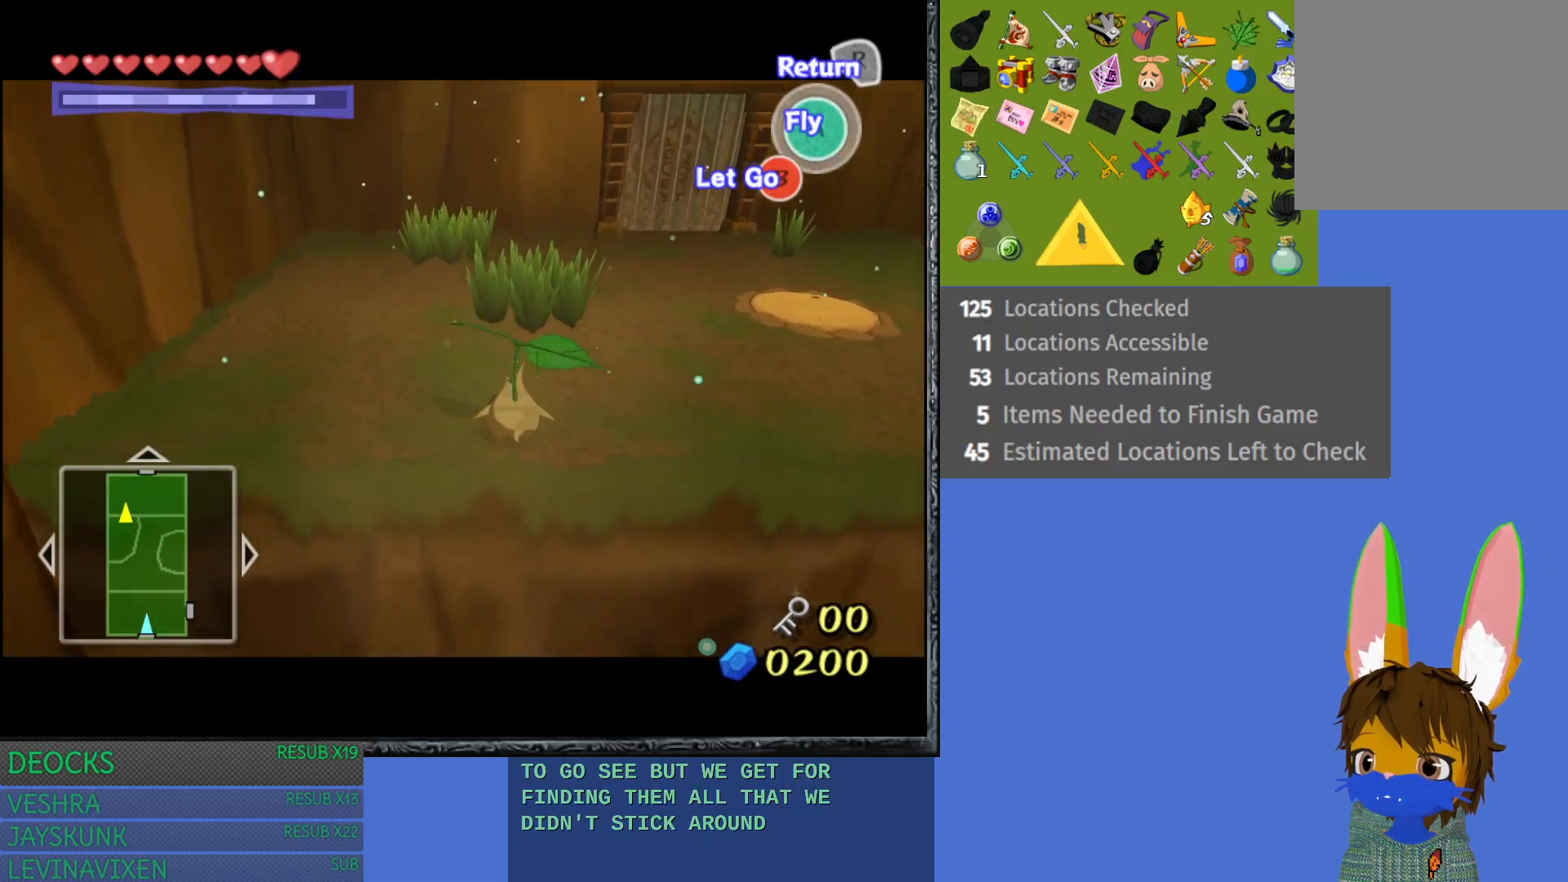
{"buttons": [], "left_stick": "up-right", "right_stick": "center", "events": [[67, "SQUARE", "down"], [200, "SQUARE", "up"]]}
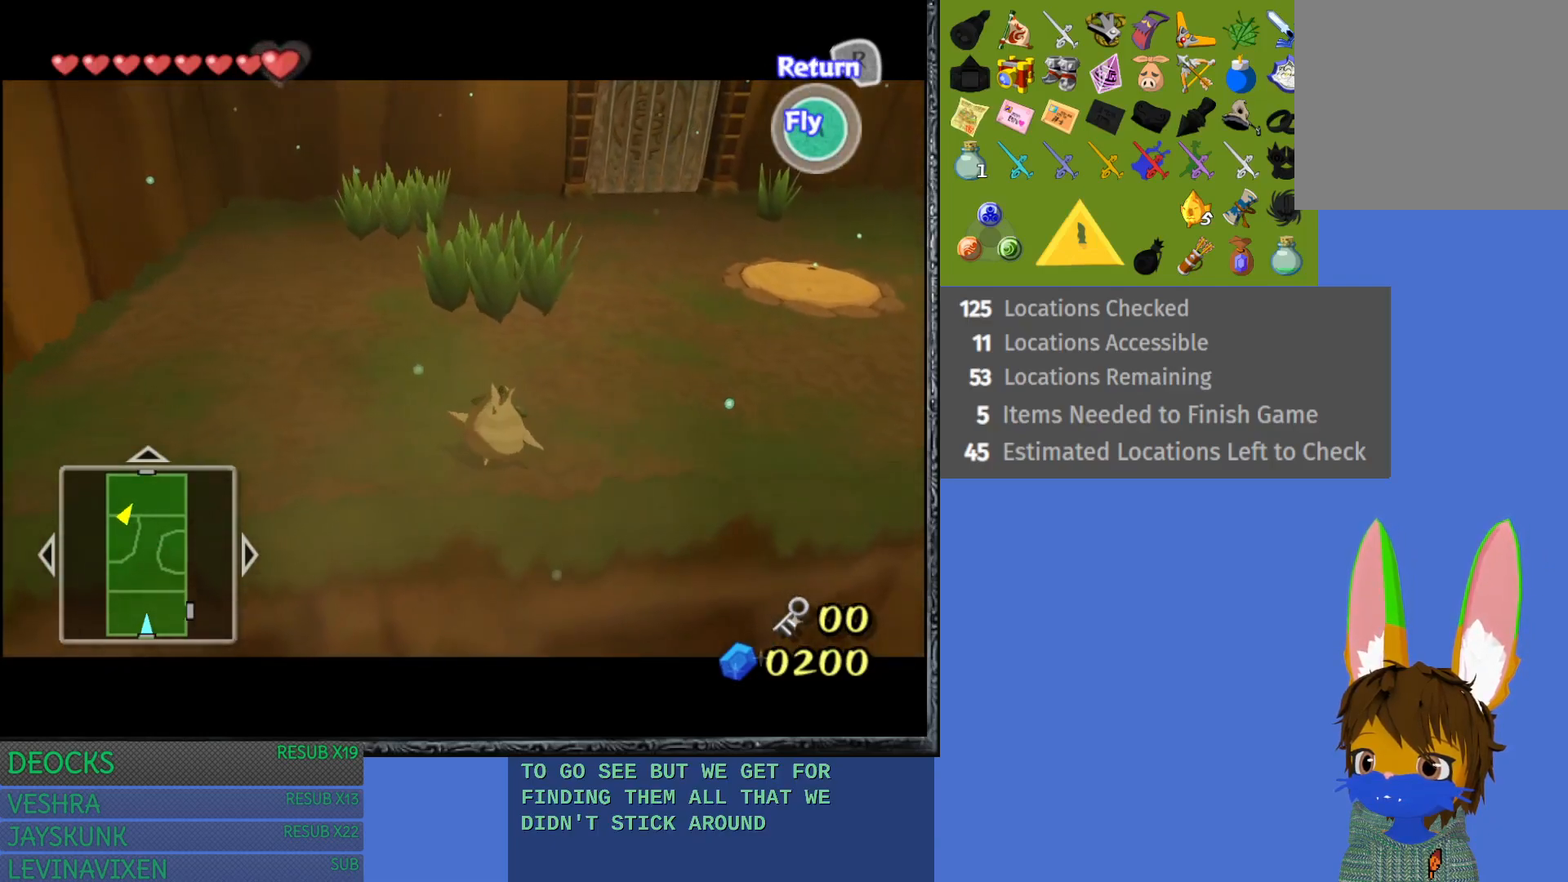
{"buttons": [], "left_stick": "up-right", "right_stick": "center", "events": []}
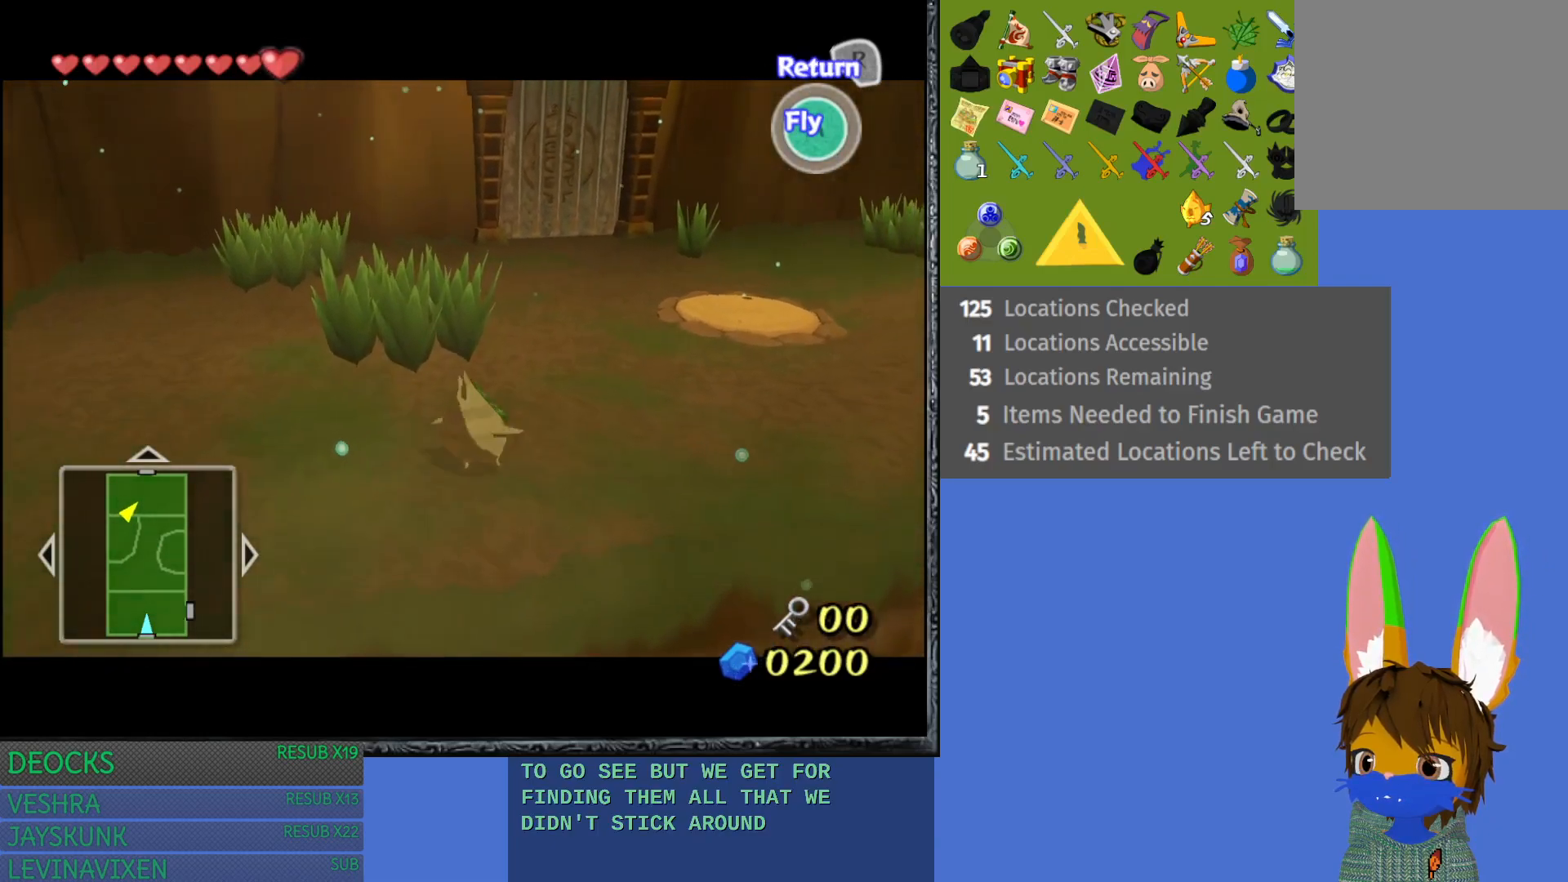
{"buttons": [], "left_stick": "up-right", "right_stick": "center", "events": []}
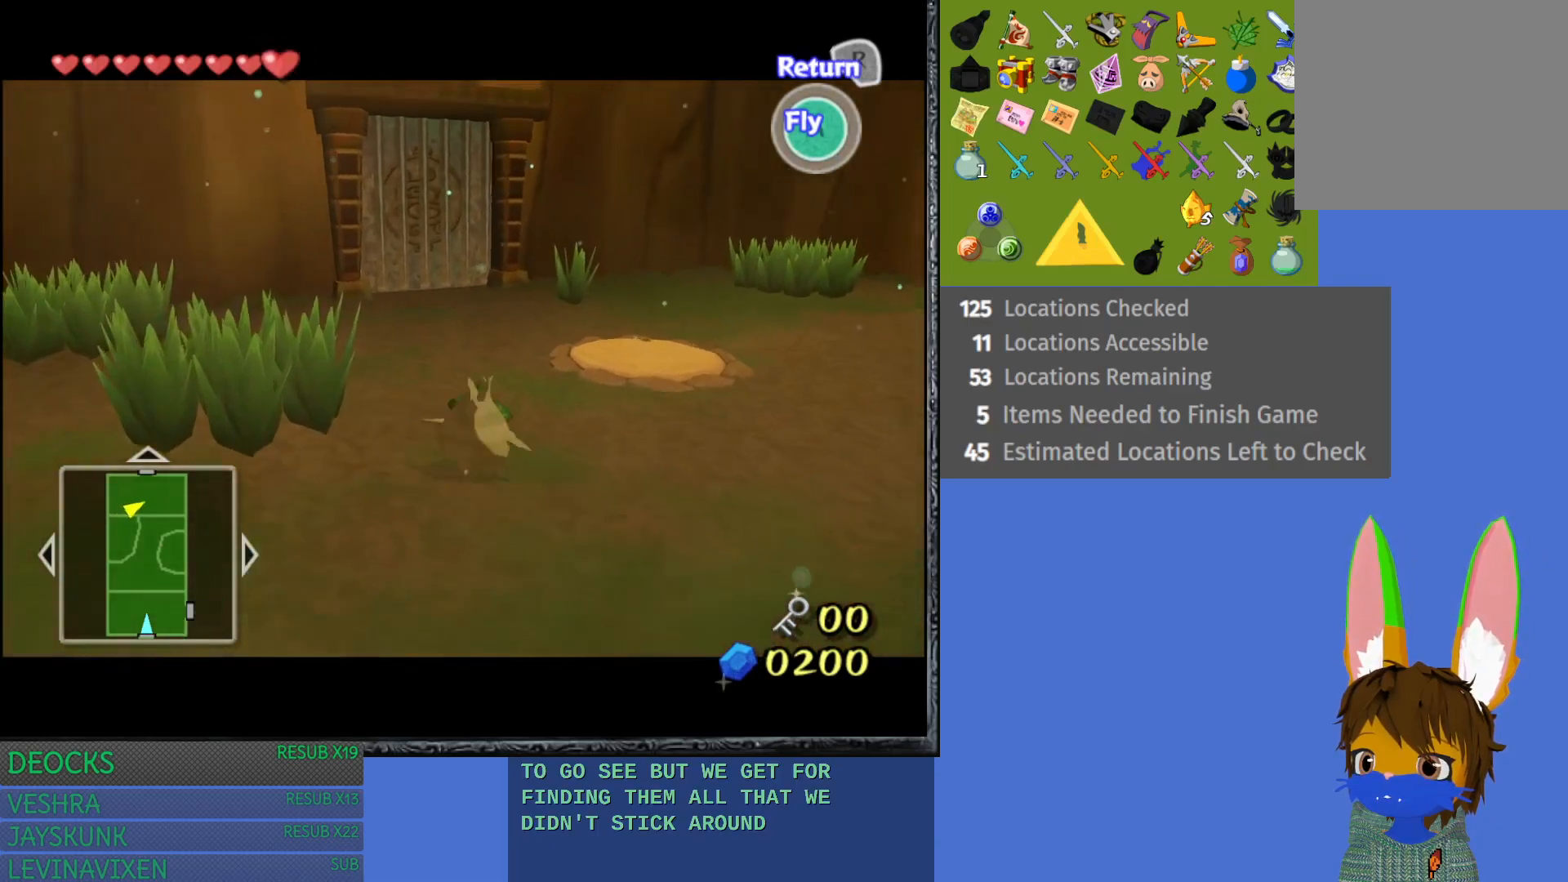
{"buttons": [], "left_stick": "up-right", "right_stick": "center", "events": []}
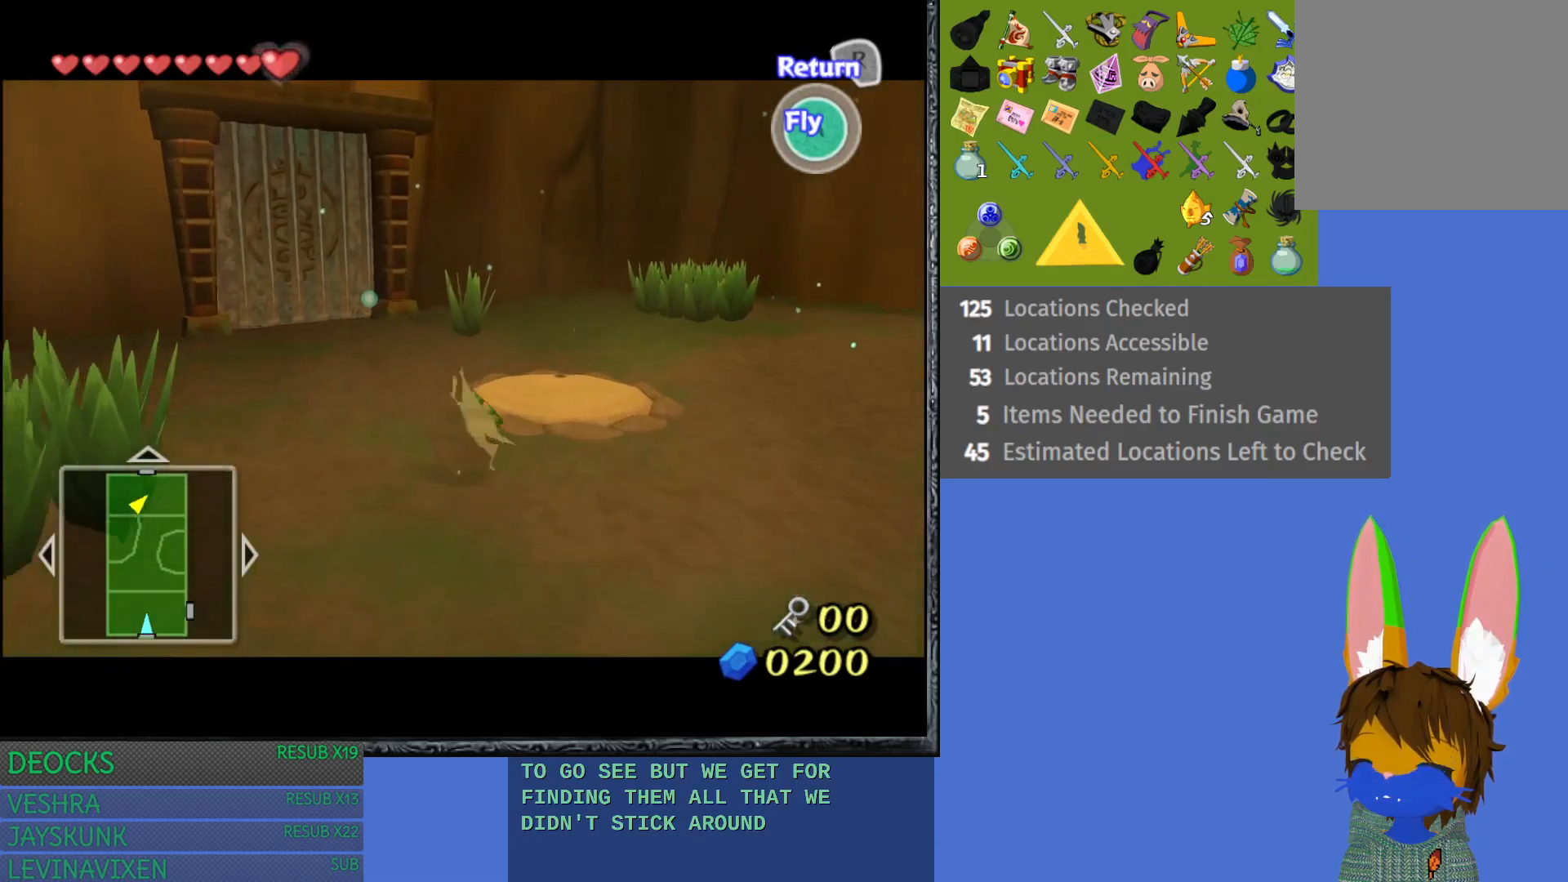
{"buttons": ["CROSS"], "left_stick": "up-right", "right_stick": "center", "events": [[483, "CROSS", "down"]]}
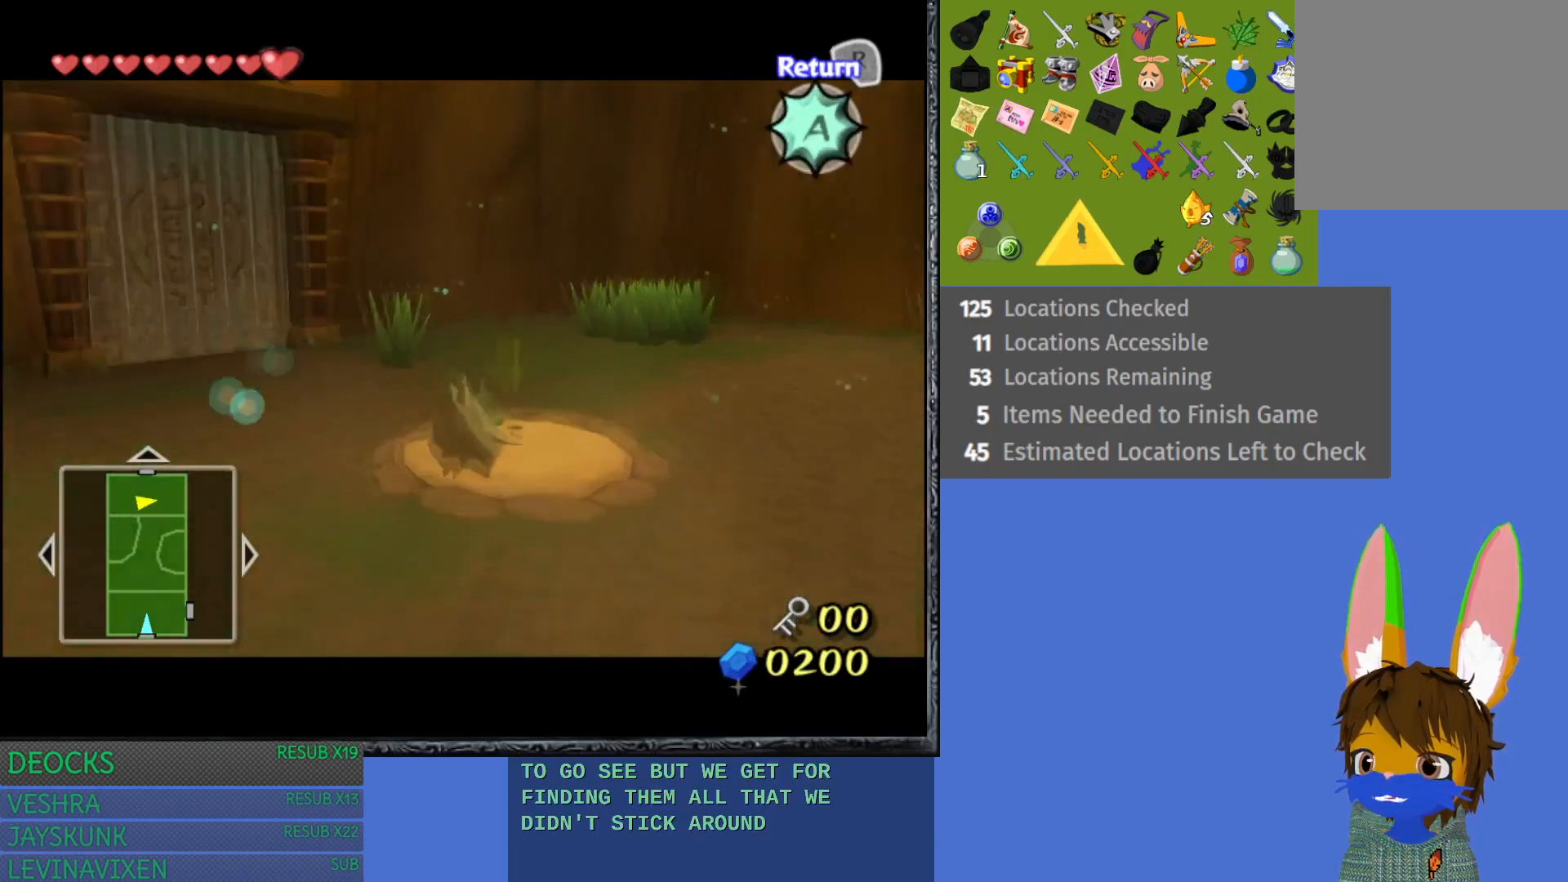
{"buttons": [], "left_stick": "center", "right_stick": "center", "events": [[183, "CROSS", "up"], [367, "CROSS", "down"], [467, "CROSS", "up"], [467, "left_stick", "center"]]}